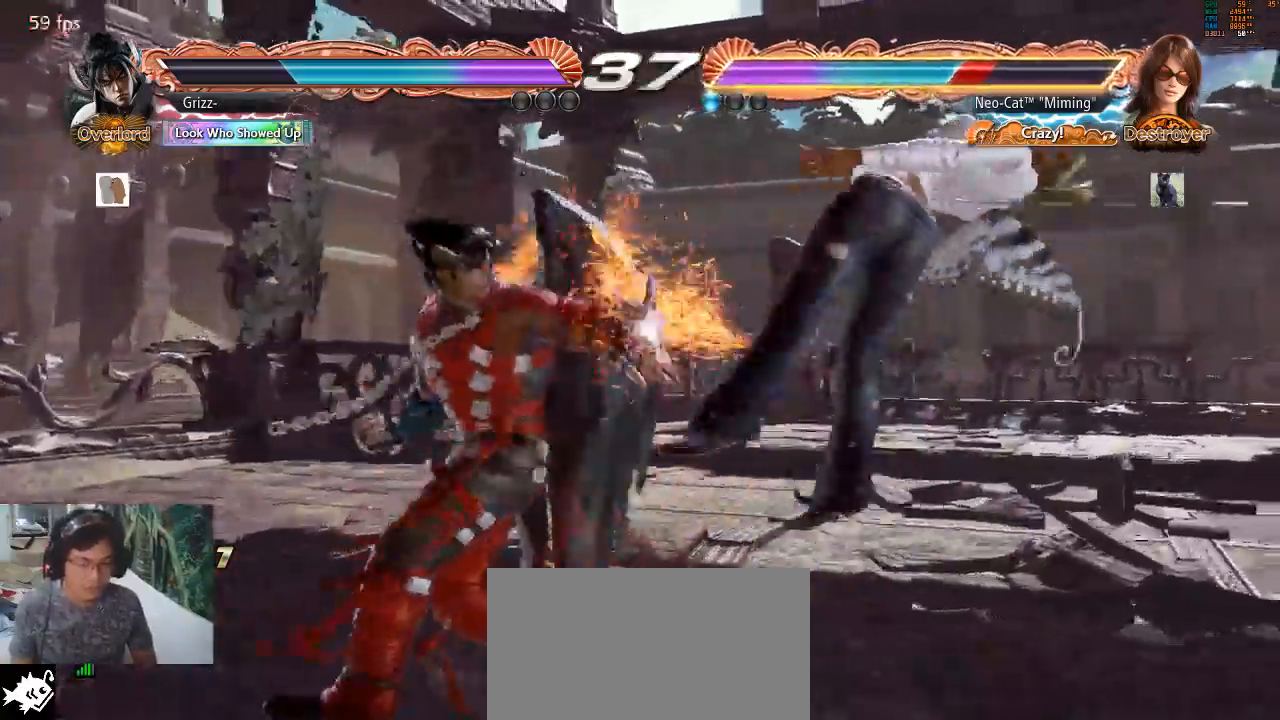
Gameplay with a controller (arcade stick); each line is a JSON object with the inputs held at the frame after it. "events" lists button and stick changes between this image and that frame as [ms after this image, input, new state], when the widget could be followed in between. Not read: L3 R3.
{"buttons": [], "left_stick": "center", "events": []}
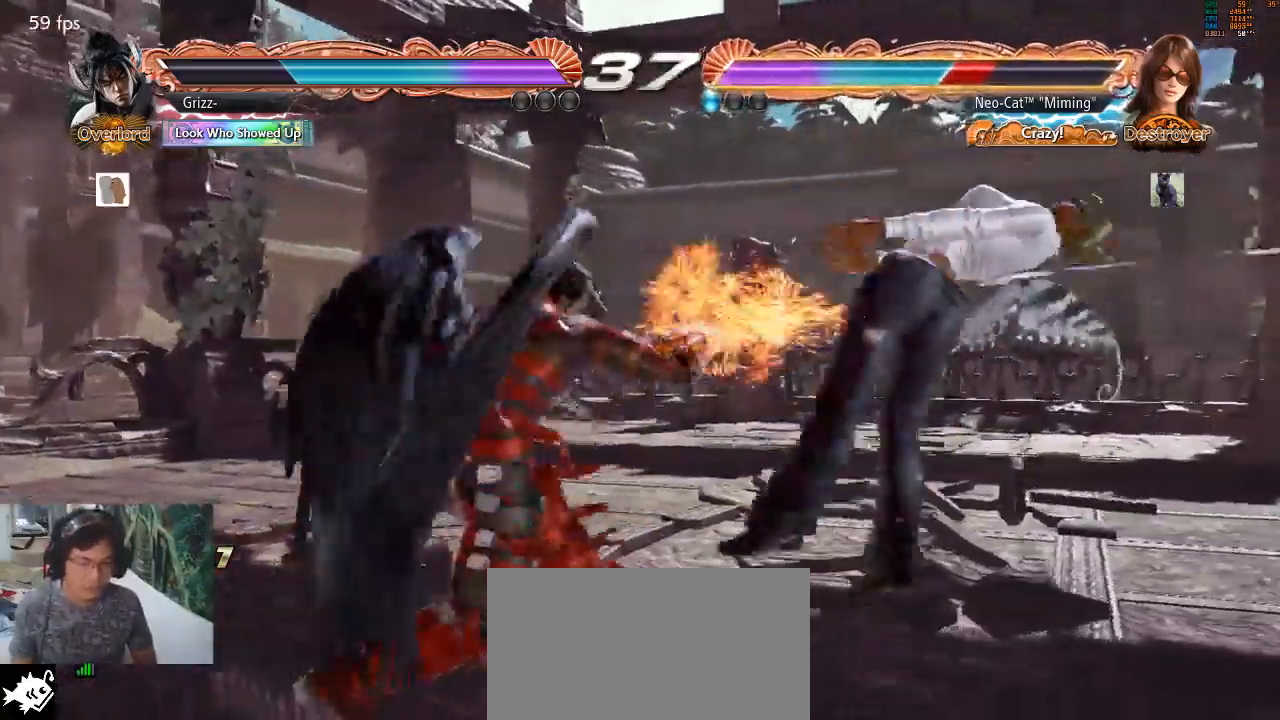
{"buttons": [], "left_stick": "center", "events": []}
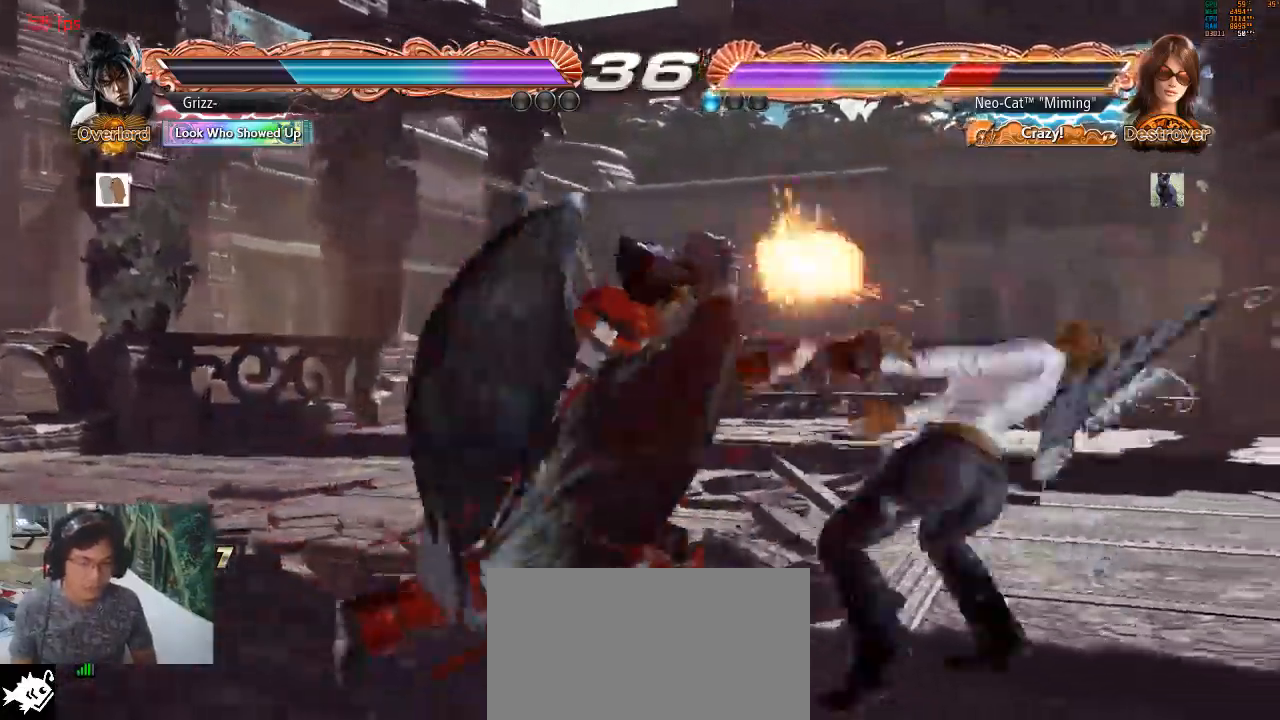
{"buttons": [], "left_stick": "center", "events": []}
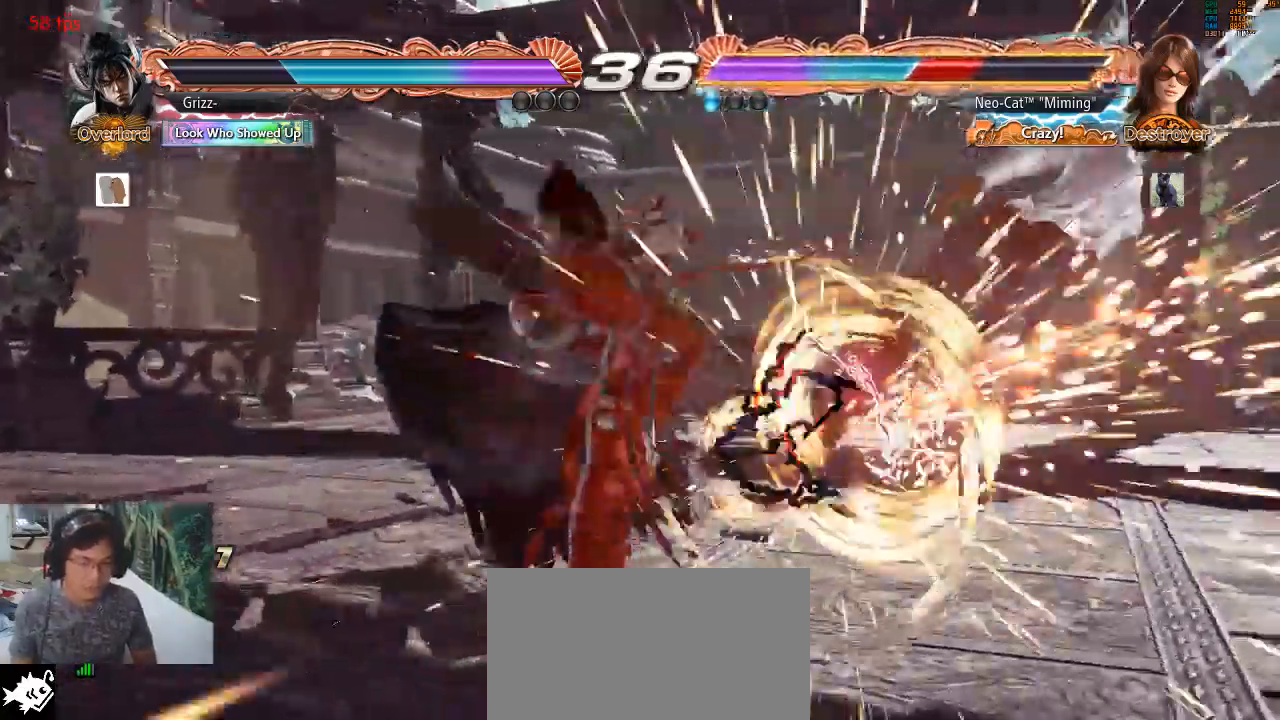
{"buttons": [], "left_stick": "center", "events": []}
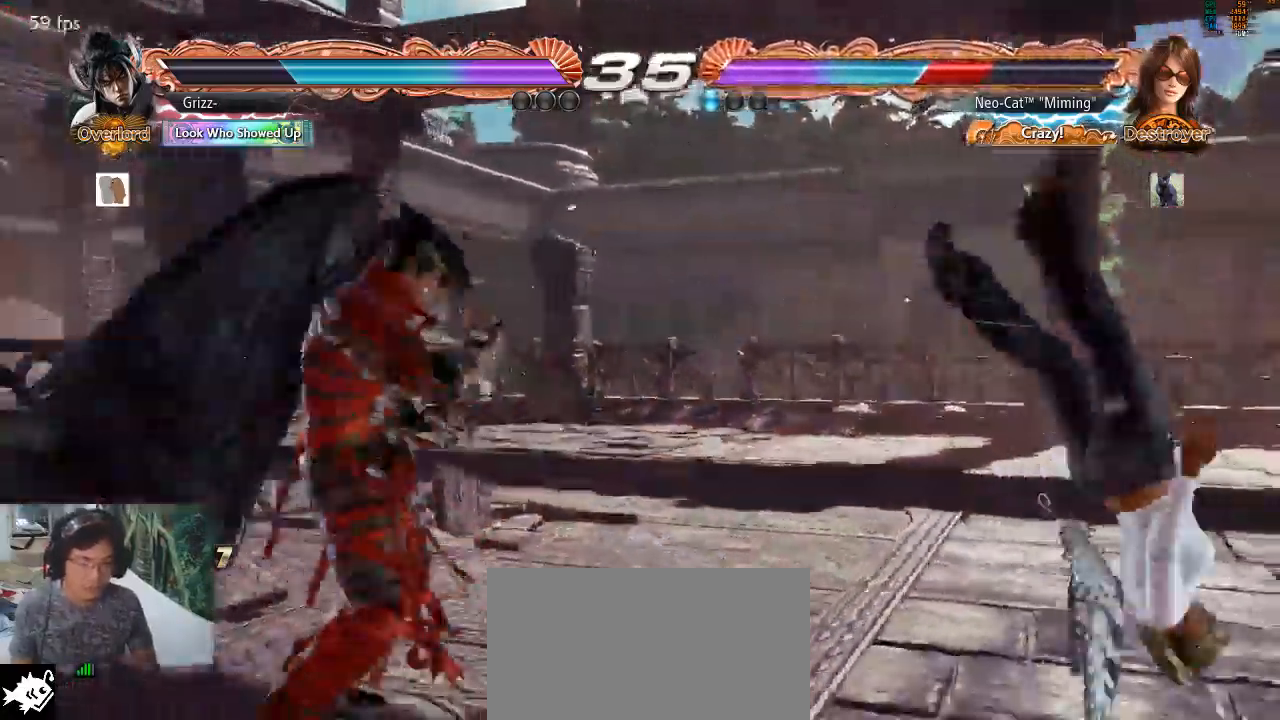
{"buttons": [], "left_stick": "center", "events": []}
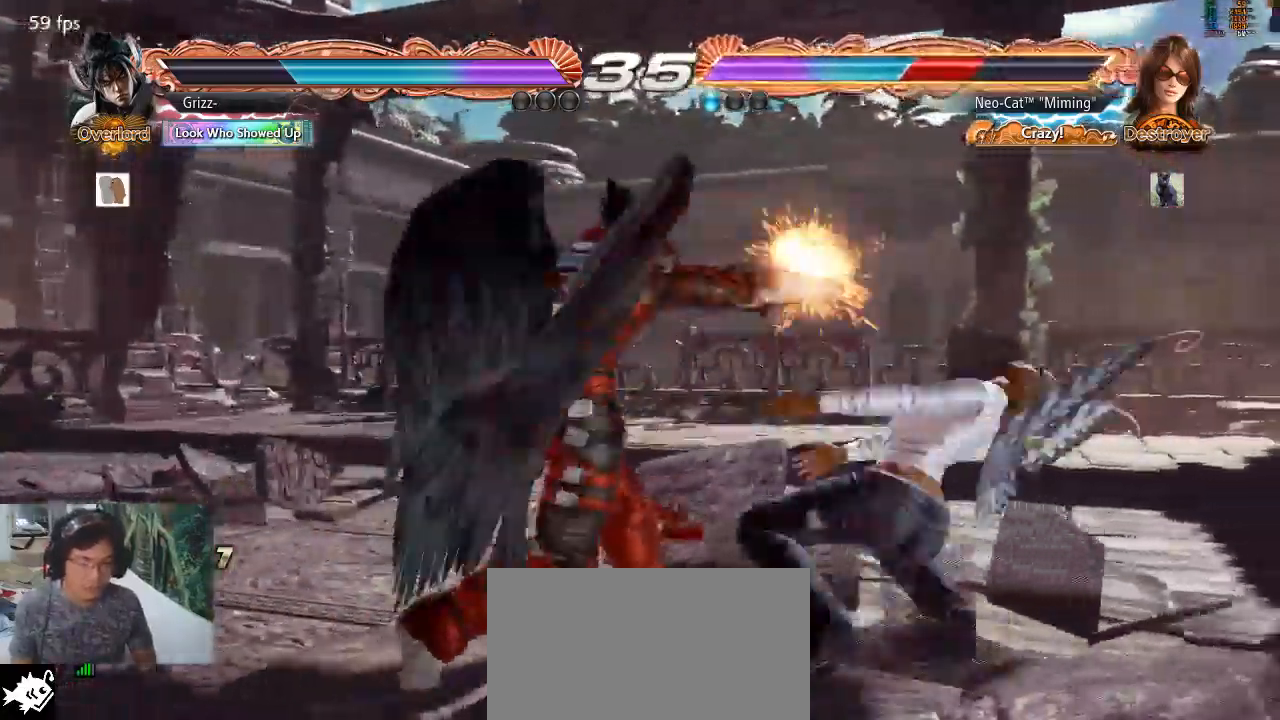
{"buttons": ["SQUARE"], "left_stick": "down-right", "events": [[500, "SQUARE", "down"], [500, "left_stick", "down-right"]]}
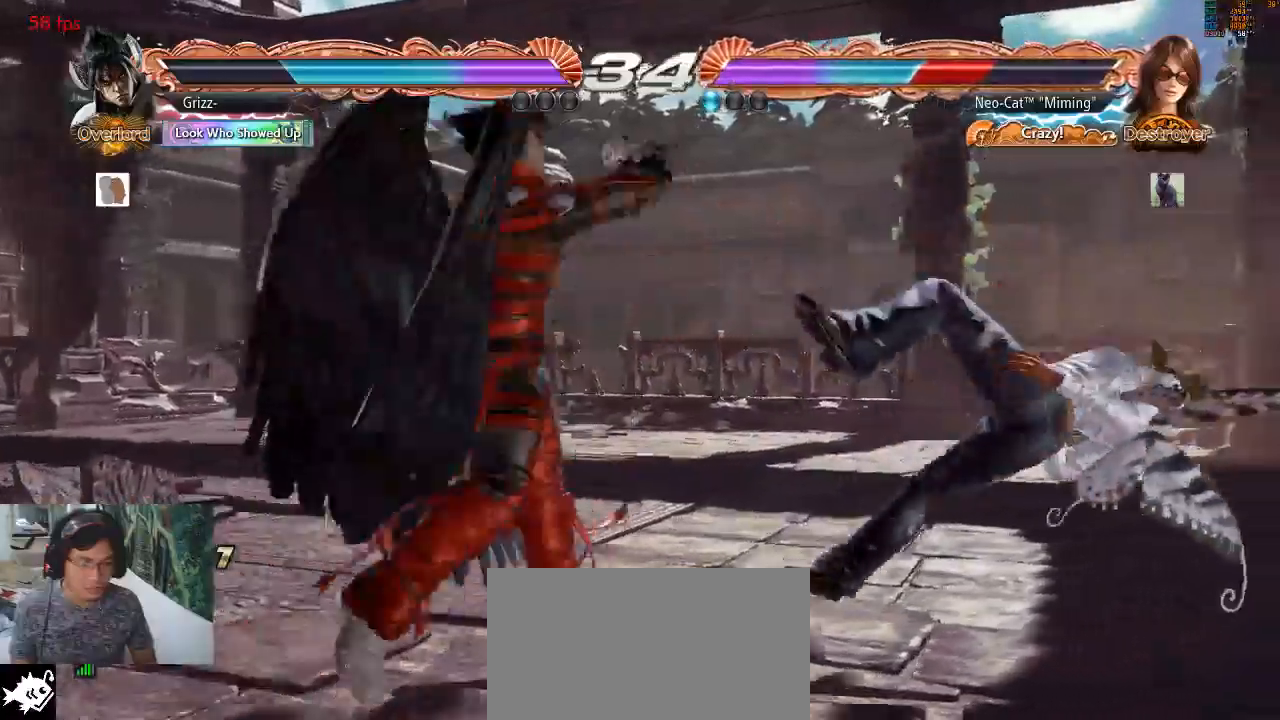
{"buttons": [], "left_stick": "center", "events": [[100, "SQUARE", "up"], [133, "SQUARE", "down"], [233, "SQUARE", "up"], [400, "left_stick", "center"]]}
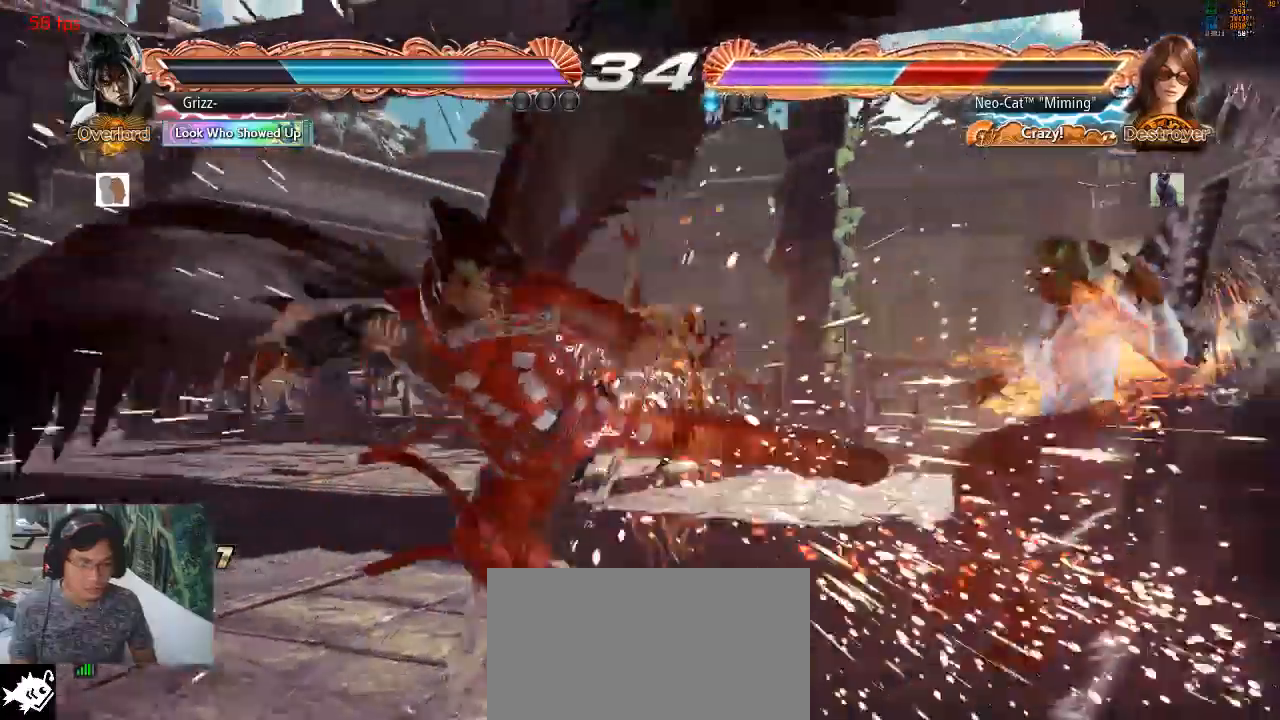
{"buttons": [], "left_stick": "center", "events": []}
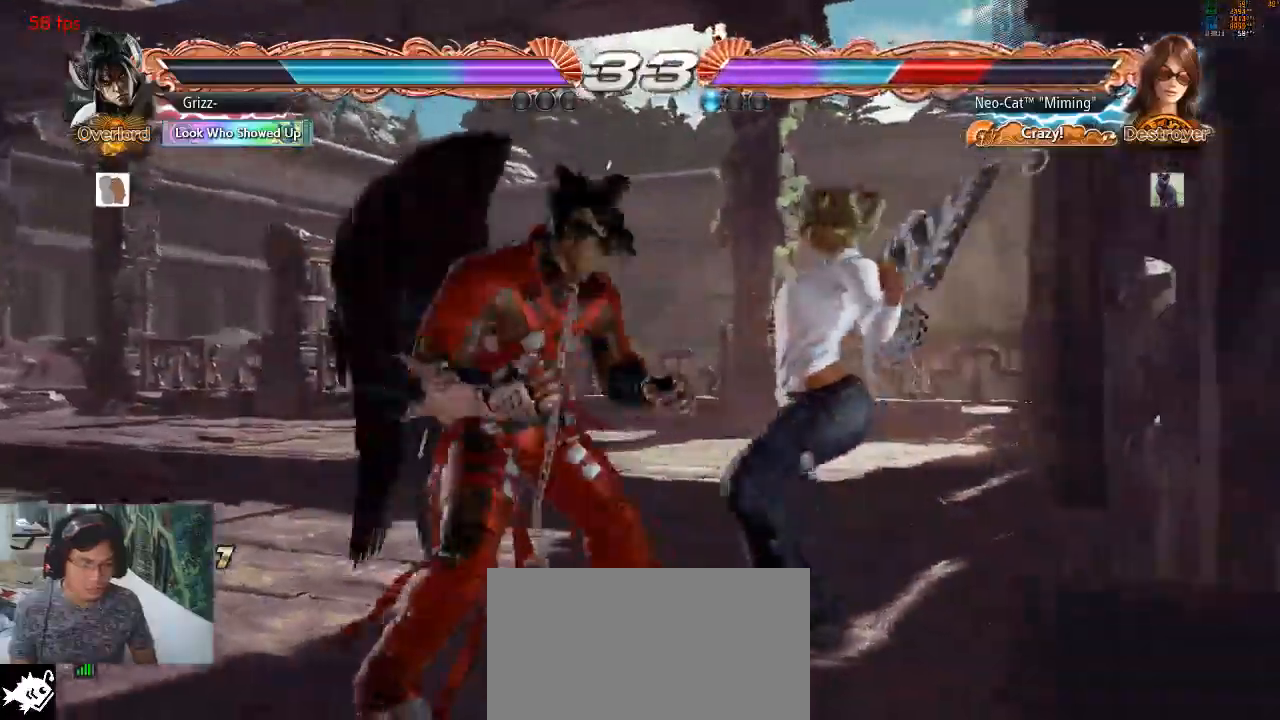
{"buttons": [], "left_stick": "center", "events": [[33, "SQUARE", "down"], [167, "SQUARE", "up"], [200, "SQUARE", "down"], [300, "SQUARE", "up"], [367, "SQUARE", "down"], [500, "SQUARE", "up"]]}
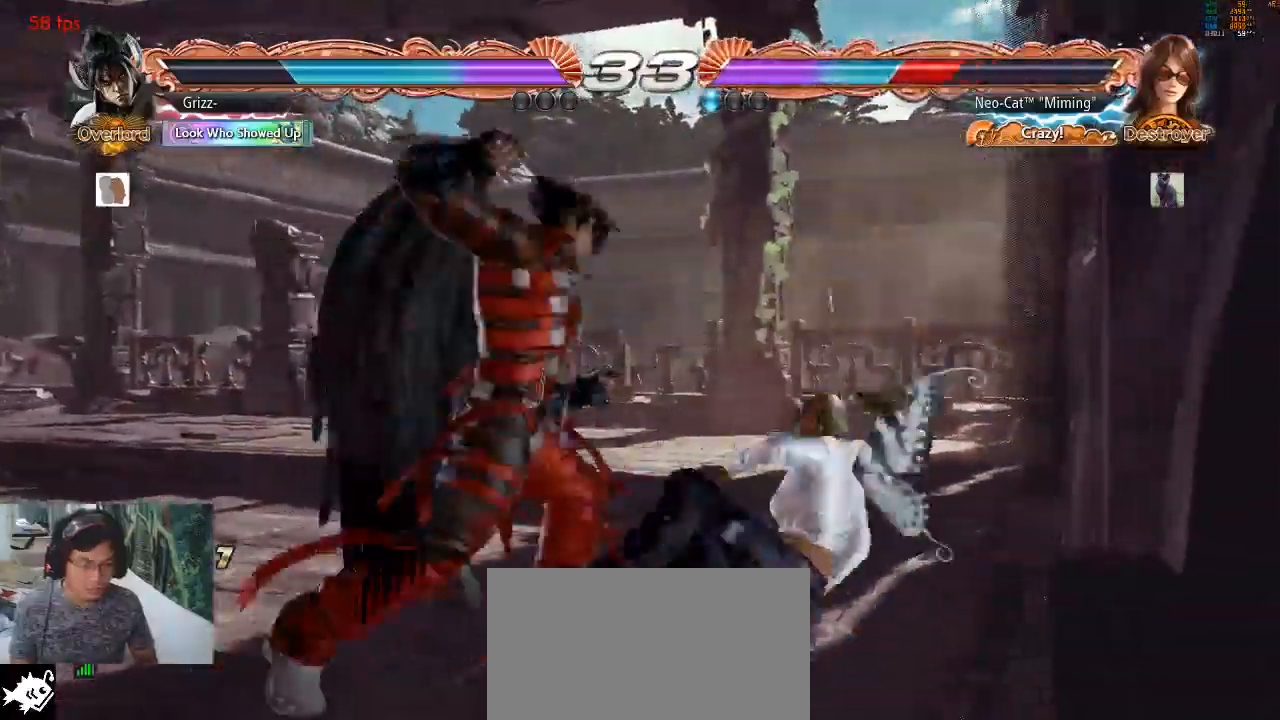
{"buttons": [], "left_stick": "center", "events": [[300, "CROSS", "down"], [367, "CROSS", "up"], [433, "CROSS", "down"], [500, "CROSS", "up"]]}
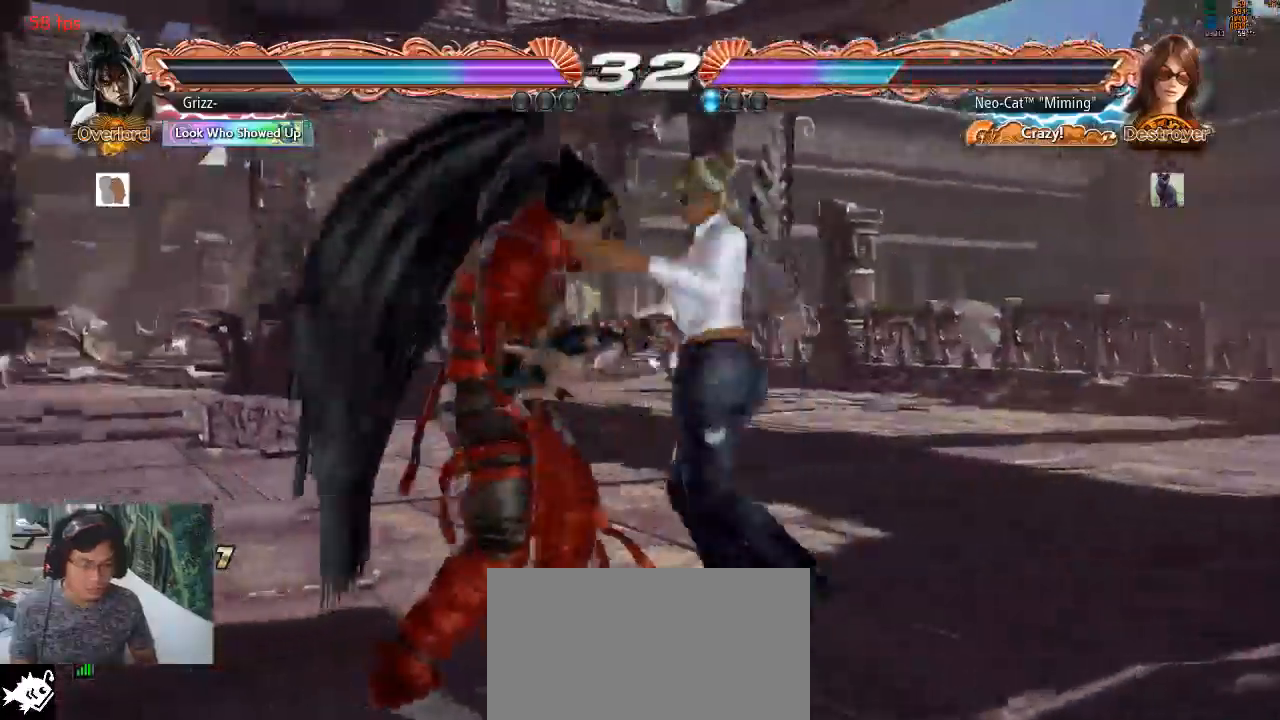
{"buttons": ["CROSS"], "left_stick": "center", "events": [[33, "CROSS", "down"], [100, "CROSS", "up"], [167, "CROSS", "down"], [233, "CROSS", "up"], [300, "CROSS", "down"], [400, "CROSS", "up"], [467, "CROSS", "down"]]}
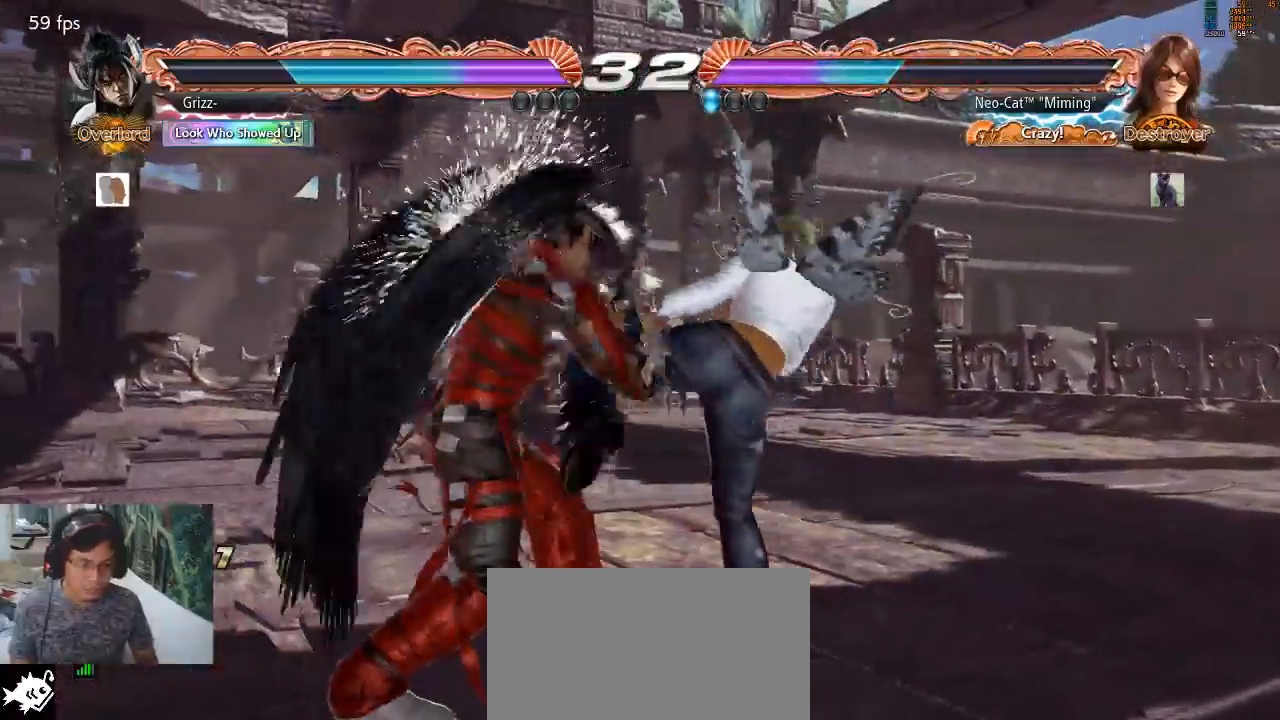
{"buttons": [], "left_stick": "center", "events": [[67, "CROSS", "up"], [433, "CROSS", "down"], [500, "CROSS", "up"]]}
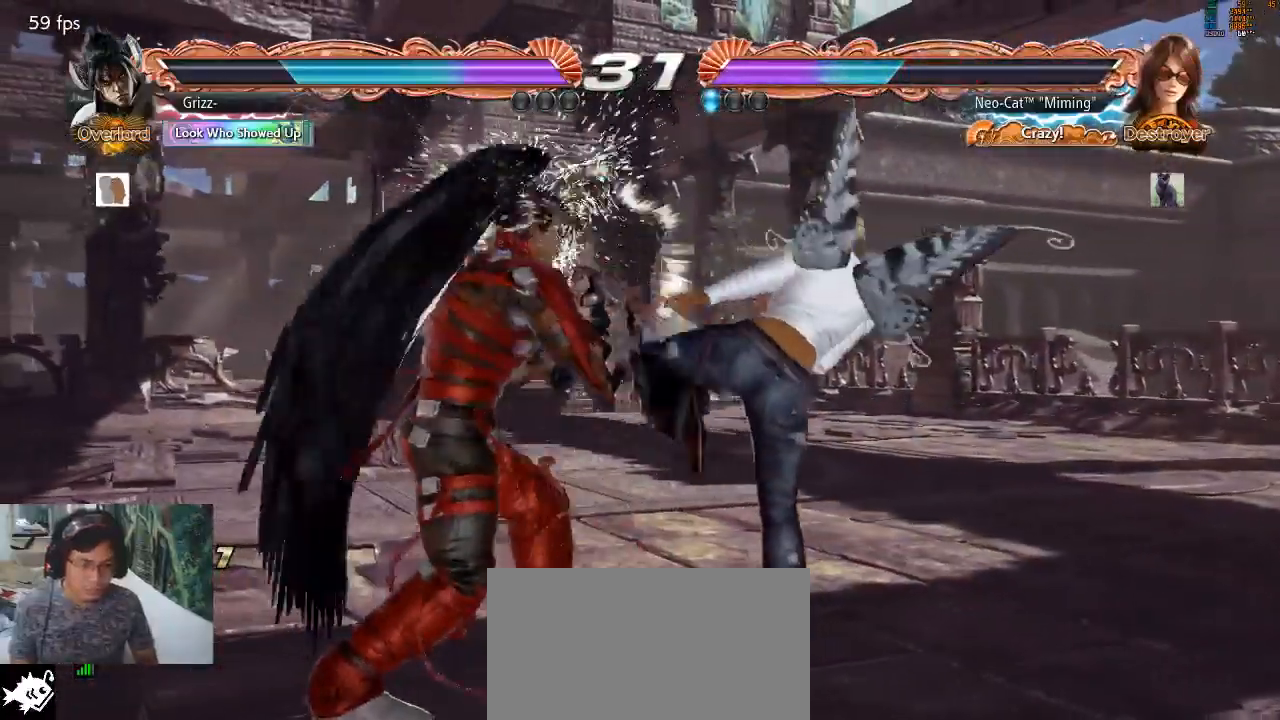
{"buttons": [], "left_stick": "right", "events": [[67, "CROSS", "down"], [133, "CROSS", "up"], [200, "CROSS", "down"], [300, "CROSS", "up"], [433, "left_stick", "right"]]}
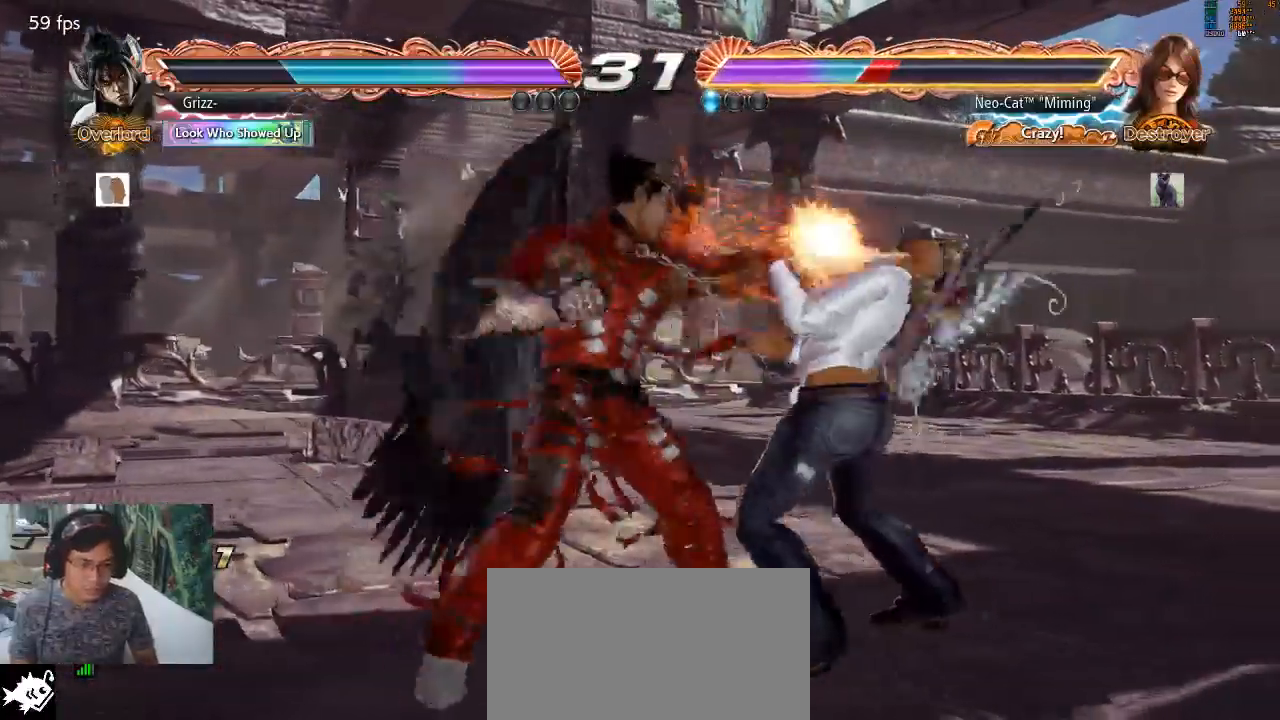
{"buttons": [], "left_stick": "right", "events": []}
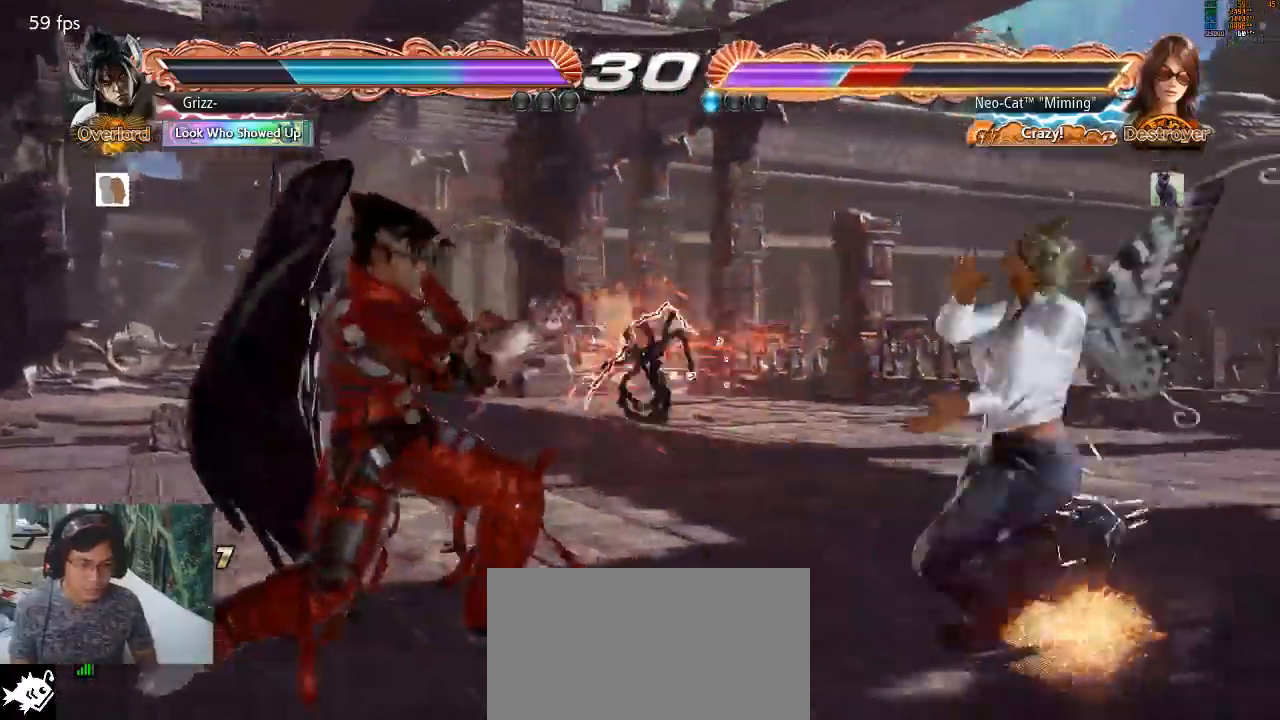
{"buttons": ["SQUARE"], "left_stick": "center", "events": [[33, "left_stick", "center"], [467, "SQUARE", "down"]]}
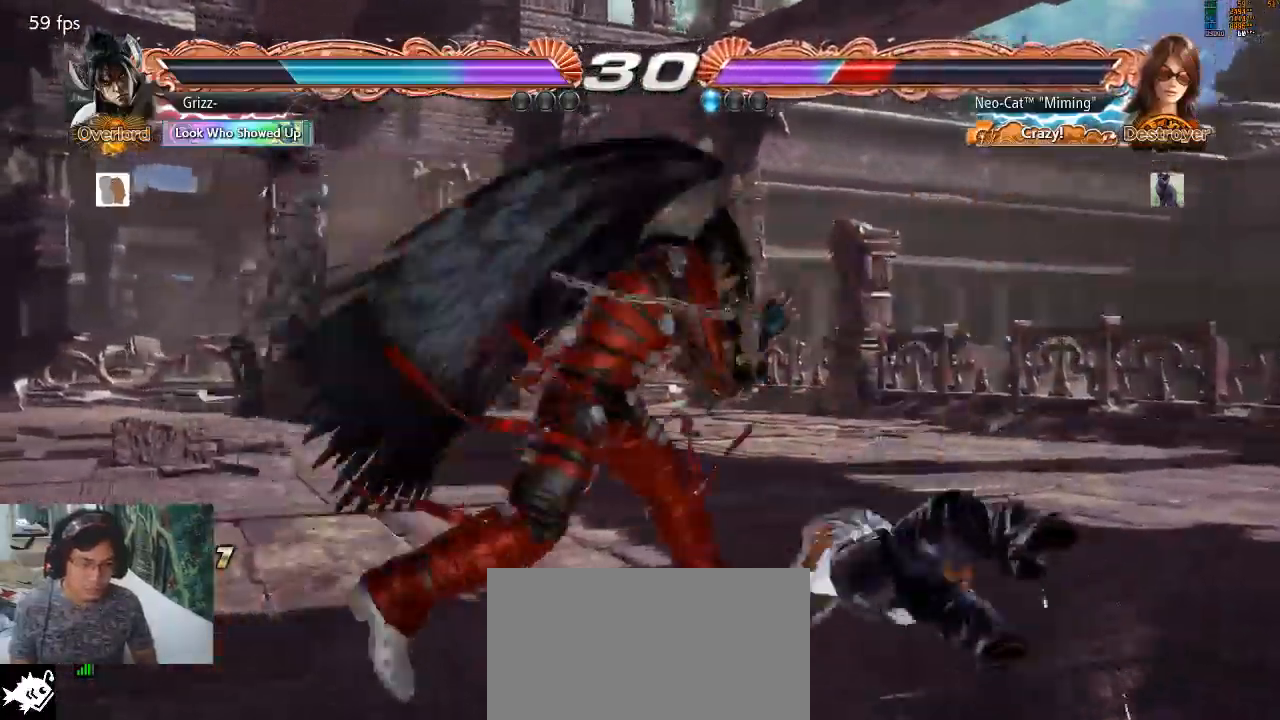
{"buttons": [], "left_stick": "down-right", "events": [[67, "SQUARE", "up"], [267, "left_stick", "down-right"]]}
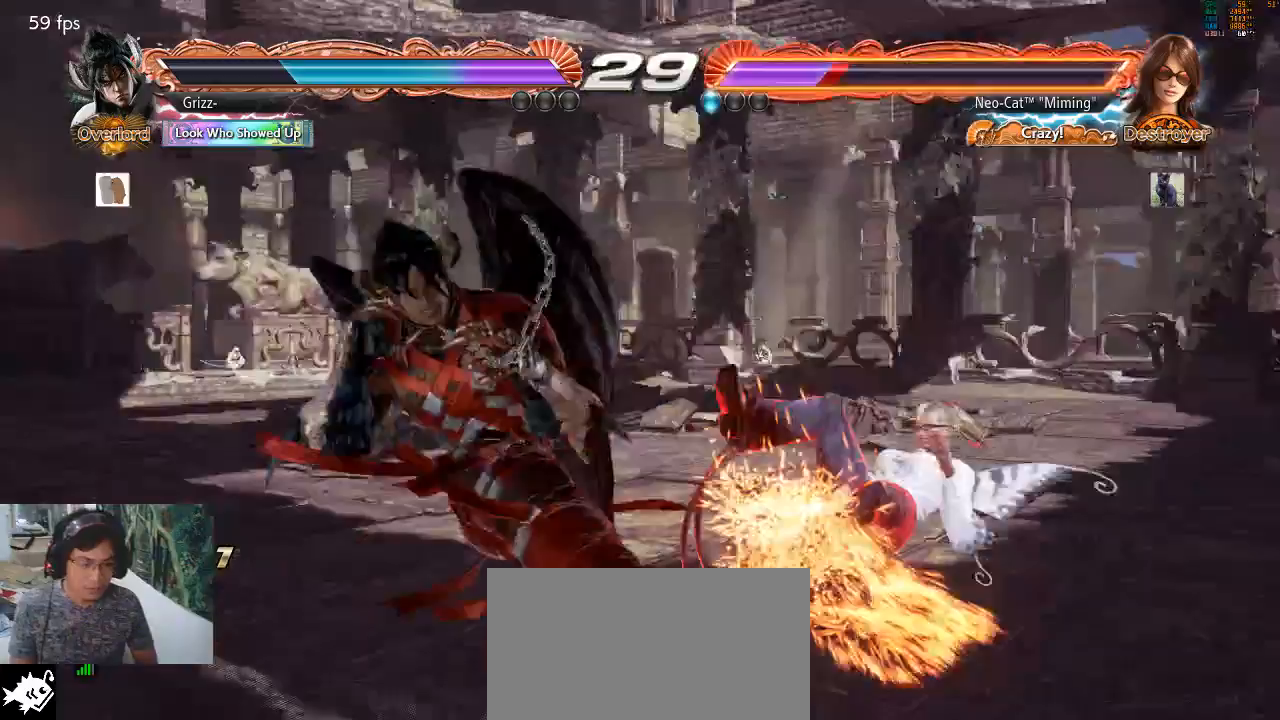
{"buttons": ["CROSS"], "left_stick": "center", "events": [[267, "left_stick", "center"], [500, "CROSS", "down"]]}
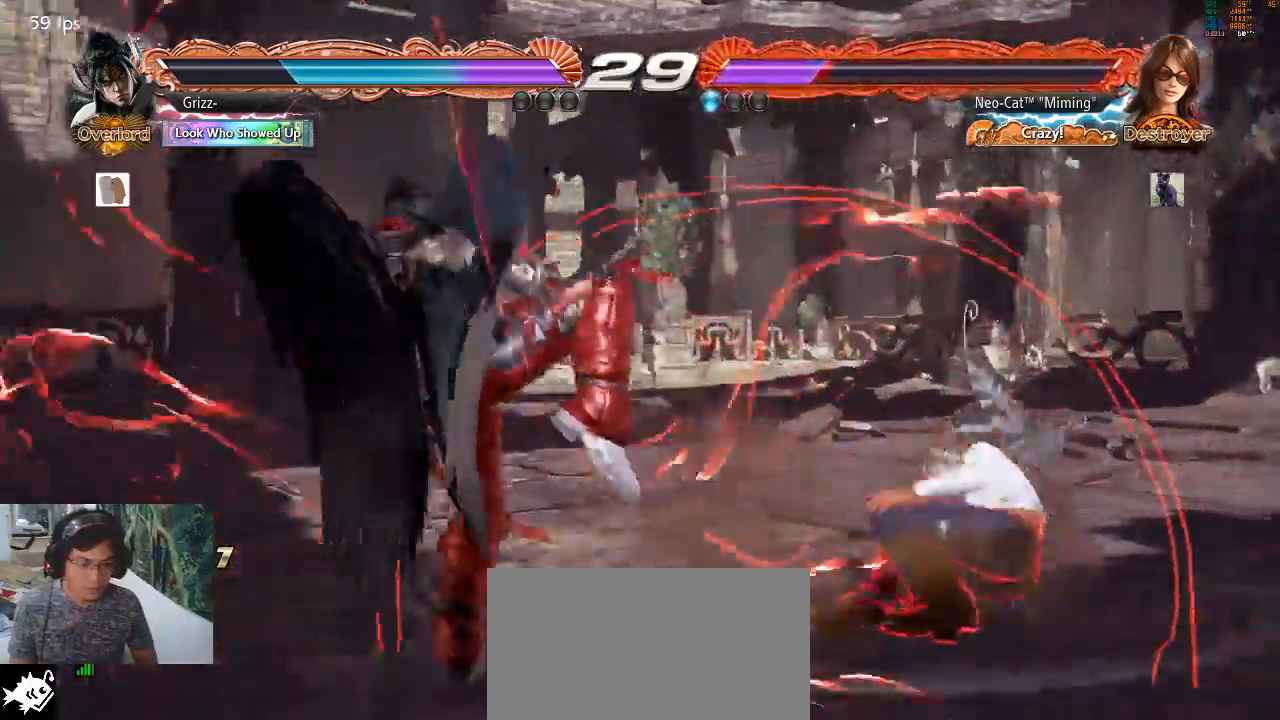
{"buttons": [], "left_stick": "center", "events": [[67, "CROSS", "up"]]}
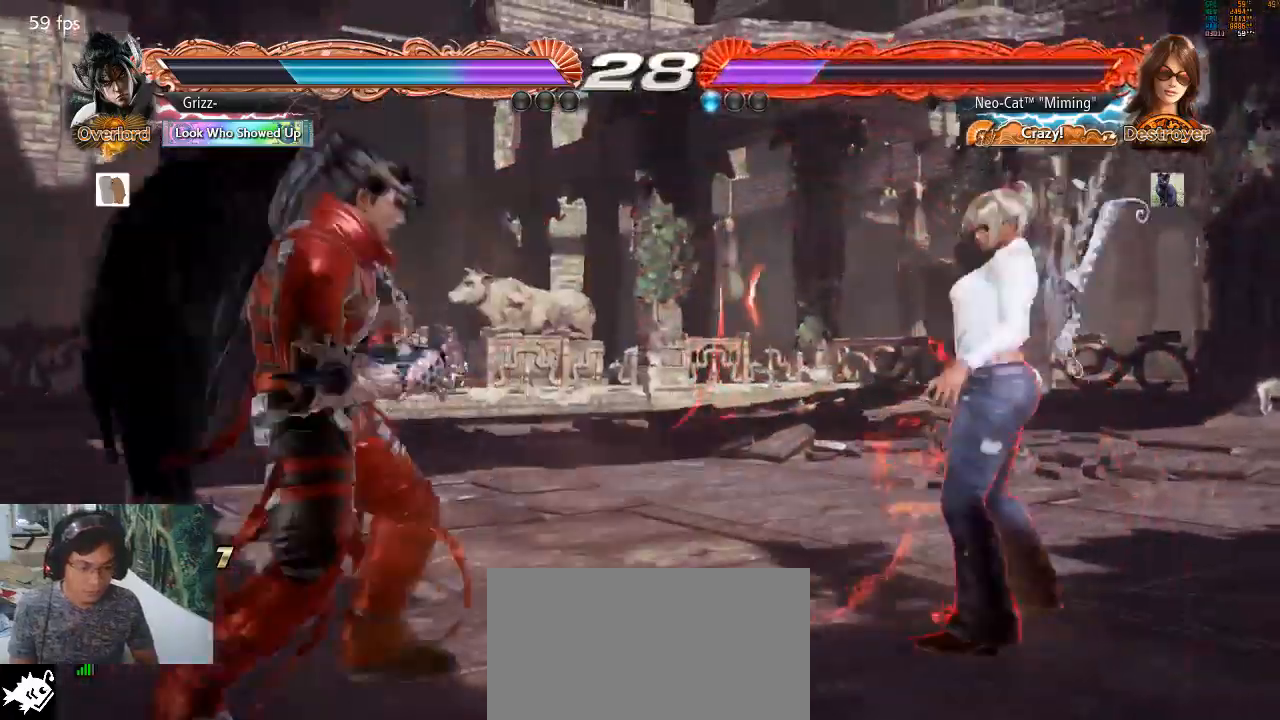
{"buttons": [], "left_stick": "right", "events": [[33, "left_stick", "right"], [100, "left_stick", "center"], [167, "left_stick", "right"], [300, "left_stick", "down"], [433, "left_stick", "center"], [500, "left_stick", "right"]]}
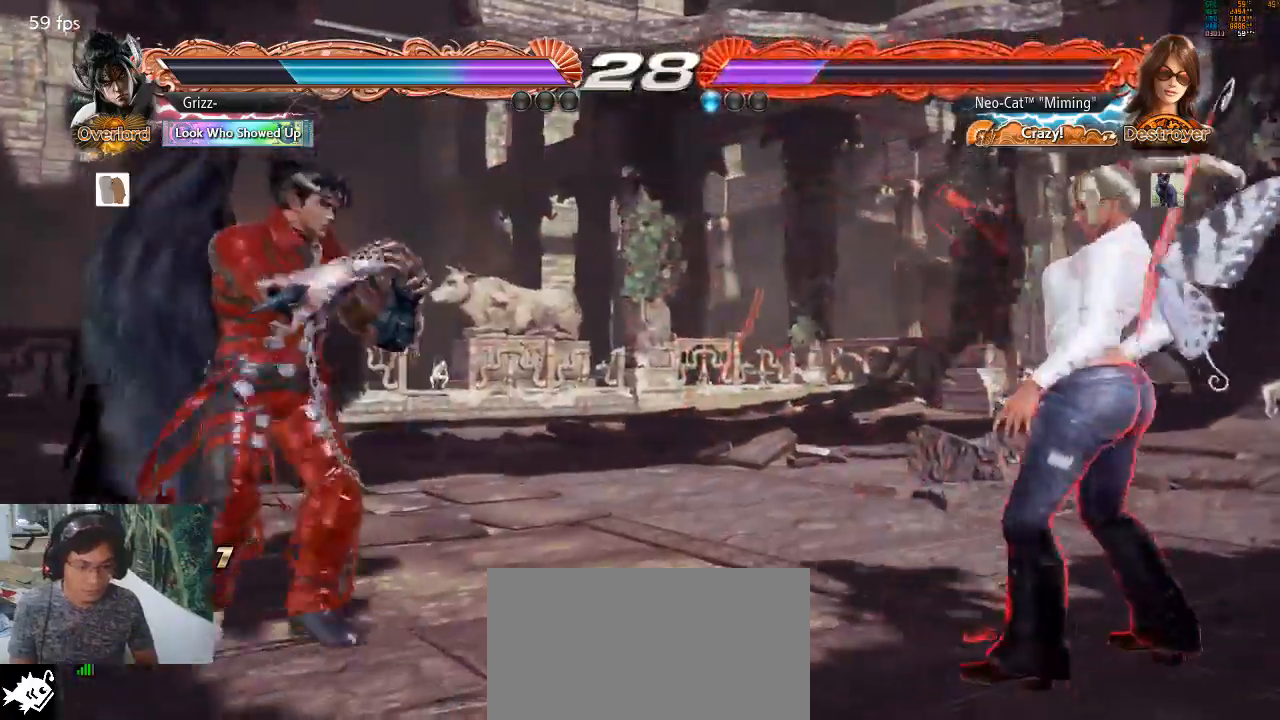
{"buttons": [], "left_stick": "left", "events": [[133, "left_stick", "down"], [200, "left_stick", "center"], [500, "left_stick", "left"]]}
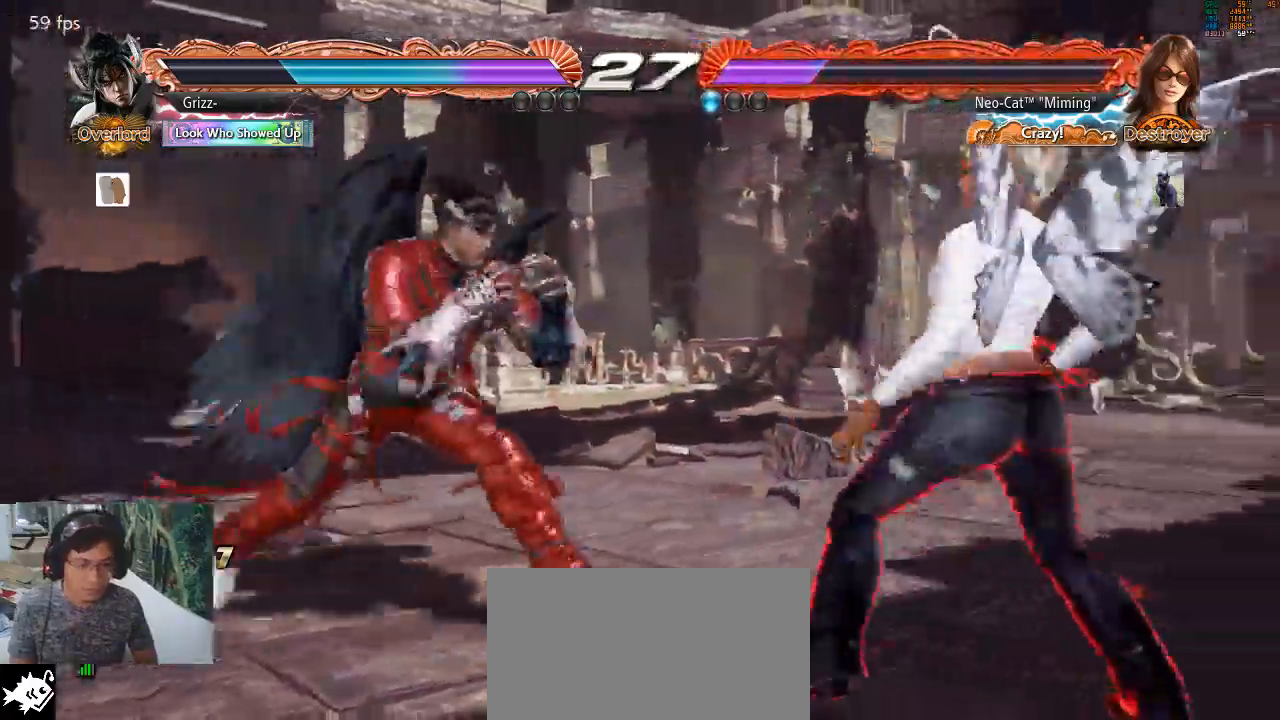
{"buttons": ["TRIANGLE"], "left_stick": "down-left", "events": [[133, "left_stick", "right"], [467, "TRIANGLE", "down"], [467, "left_stick", "down-left"]]}
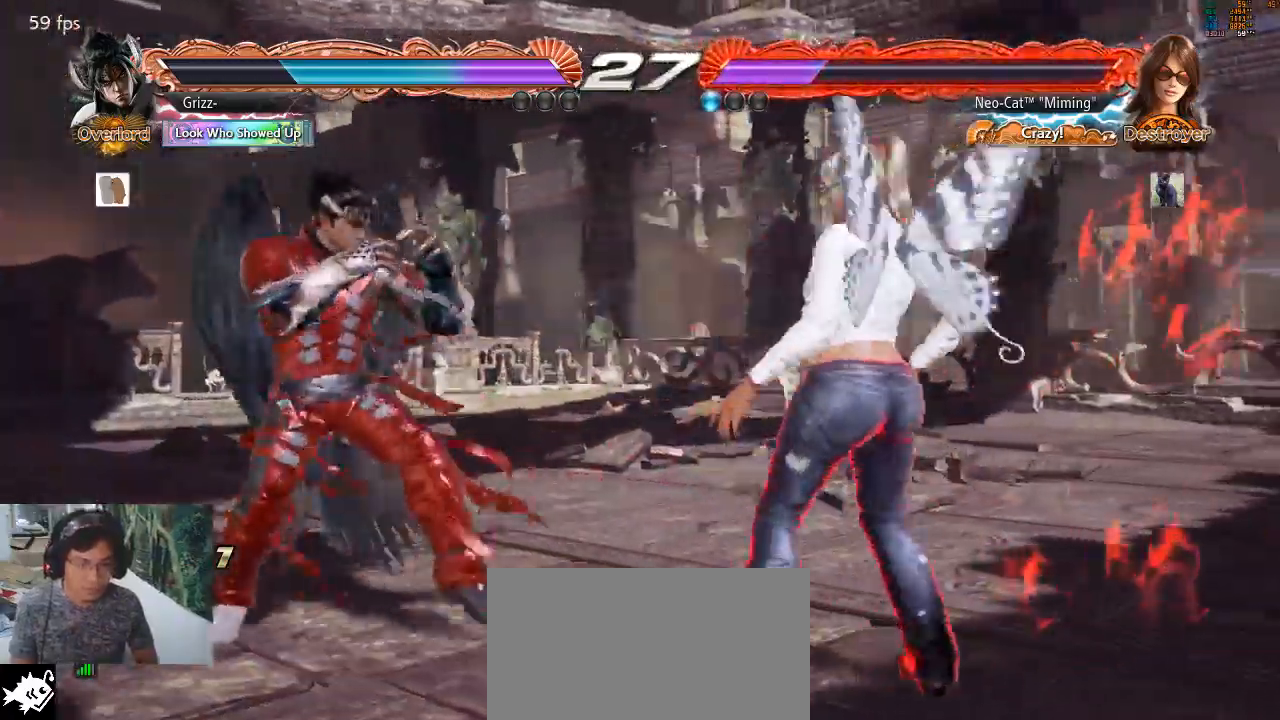
{"buttons": [], "left_stick": "center", "events": [[33, "TRIANGLE", "up"], [100, "CIRCLE", "down"], [133, "left_stick", "center"], [167, "CIRCLE", "up"]]}
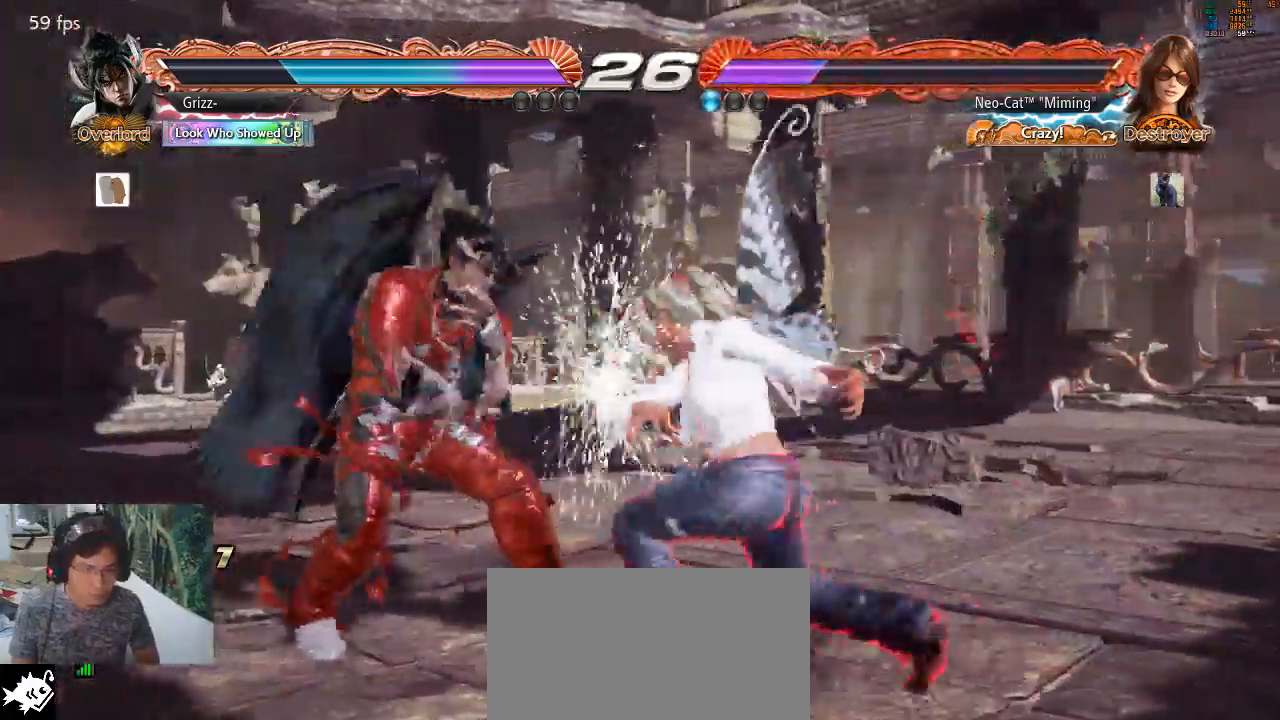
{"buttons": [], "left_stick": "center", "events": []}
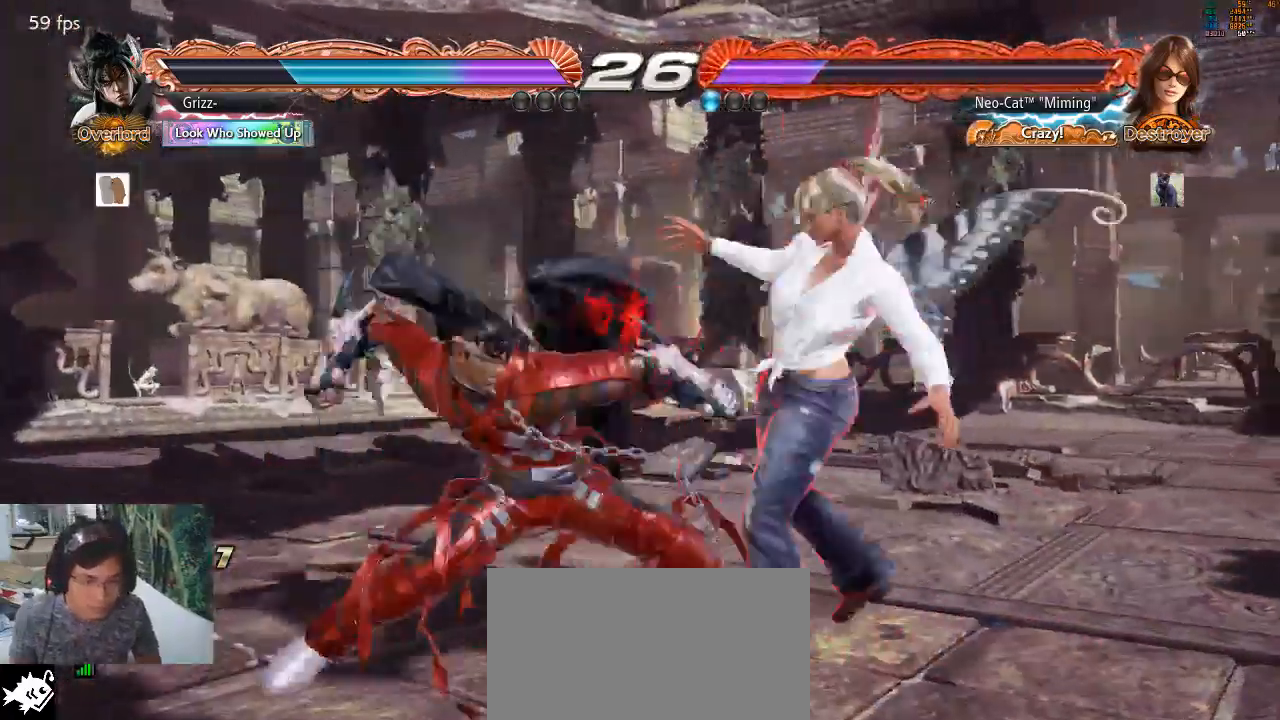
{"buttons": [], "left_stick": "right", "events": [[67, "left_stick", "right"]]}
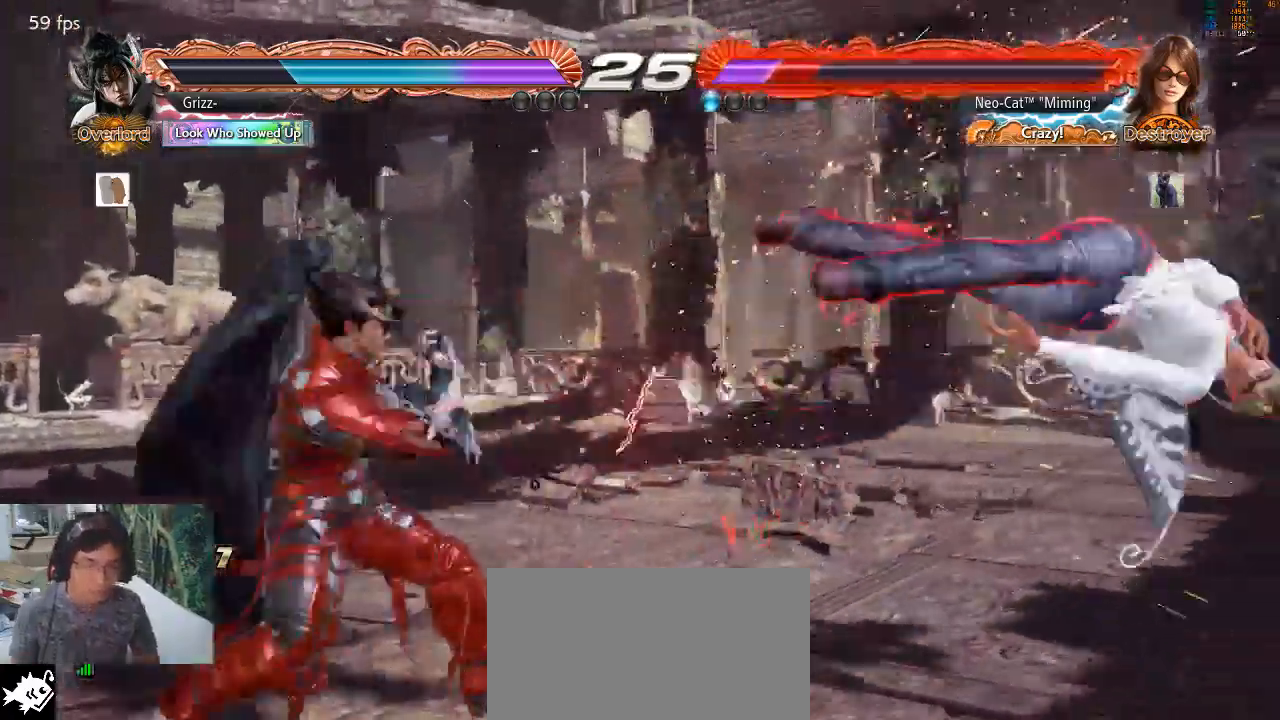
{"buttons": [], "left_stick": "center", "events": [[67, "left_stick", "center"]]}
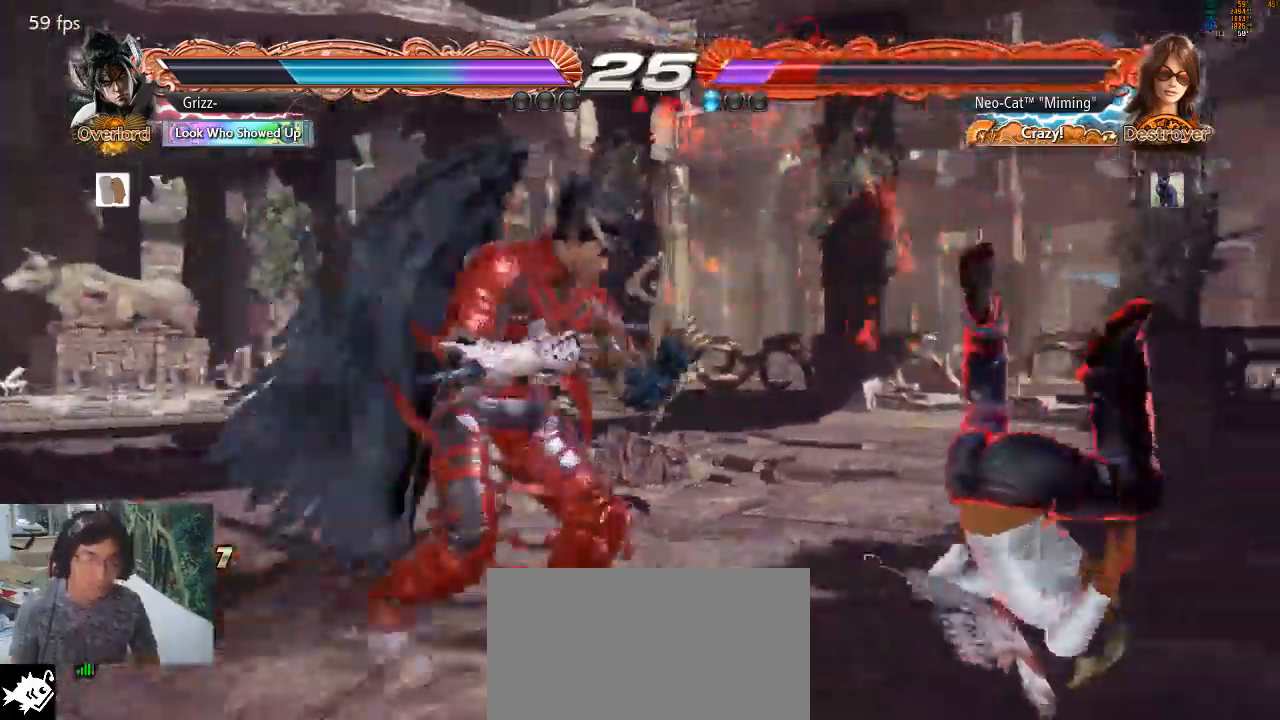
{"buttons": [], "left_stick": "center", "events": []}
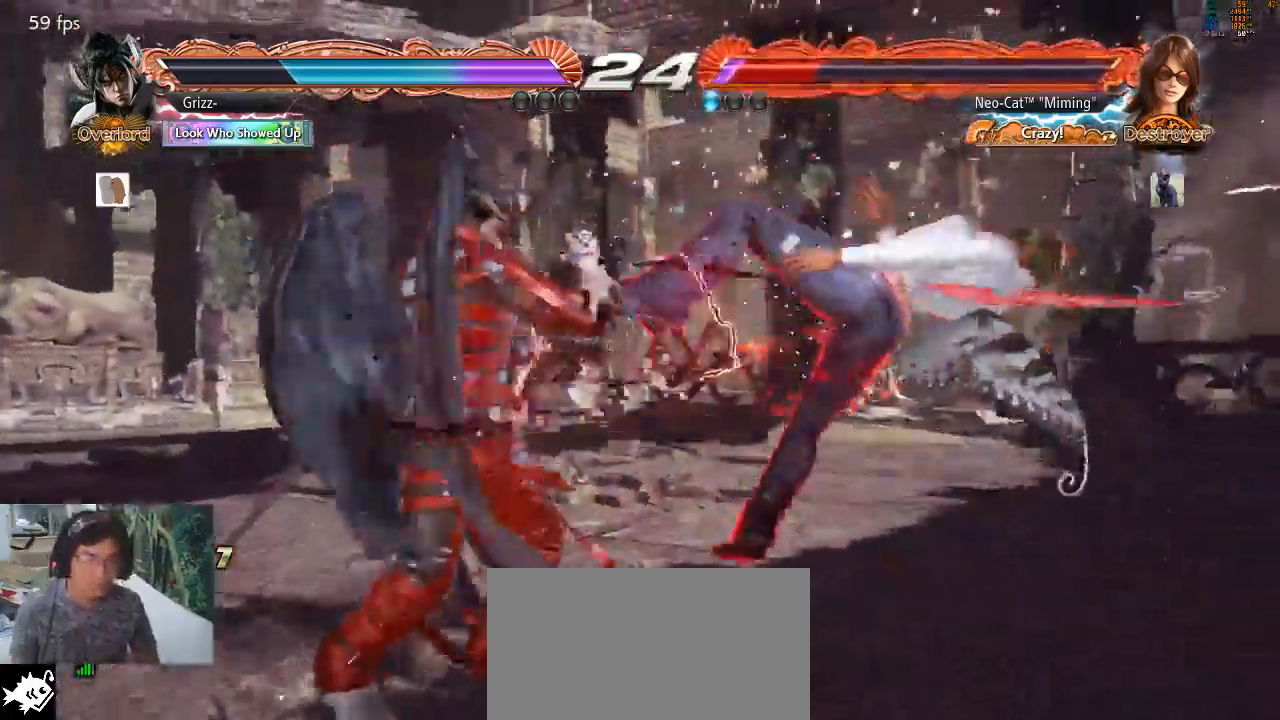
{"buttons": ["SQUARE", "TRIANGLE"], "left_stick": "down-right", "events": [[233, "left_stick", "down-right"], [300, "SQUARE", "down"], [300, "TRIANGLE", "down"]]}
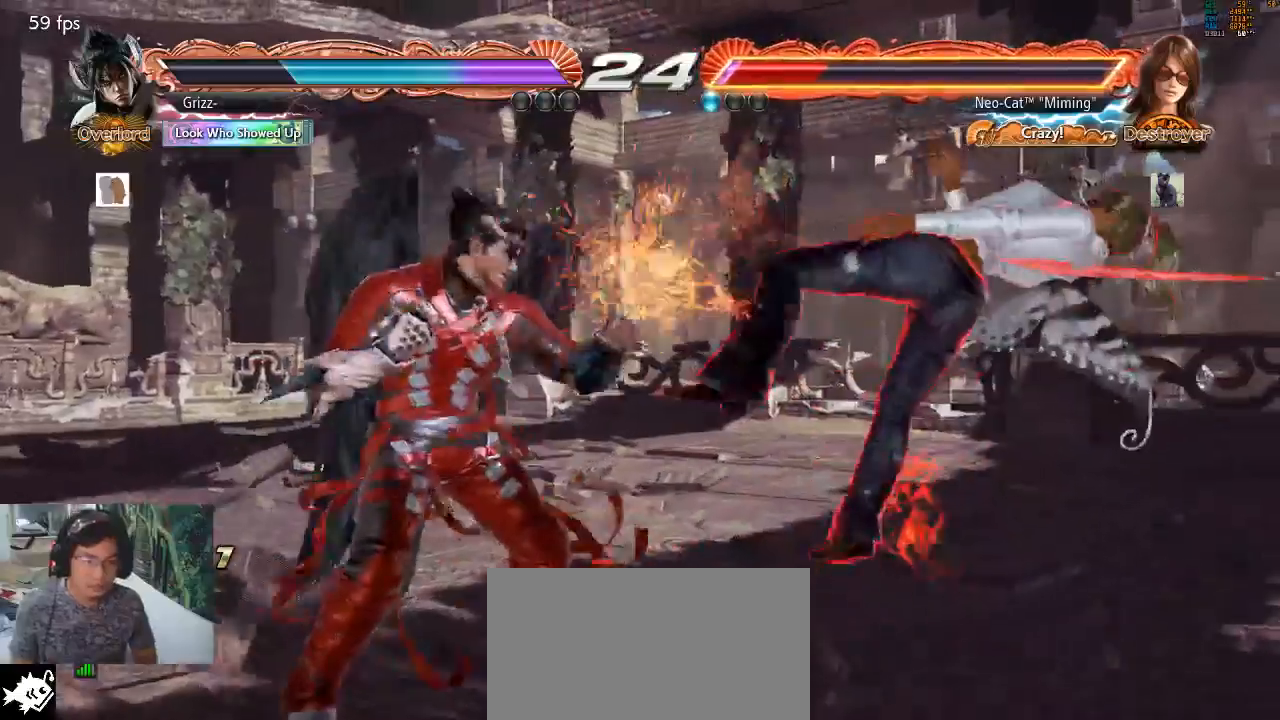
{"buttons": ["SQUARE", "TRIANGLE"], "left_stick": "down-right", "events": []}
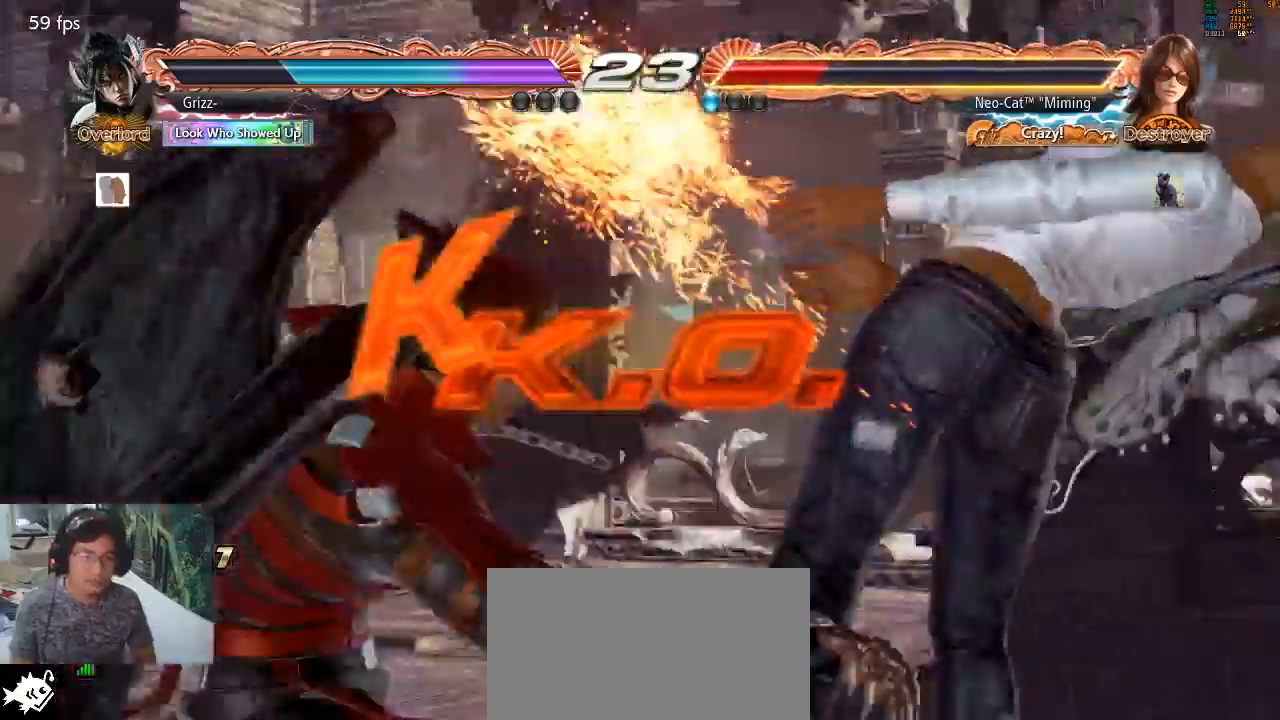
{"buttons": [], "left_stick": "center", "events": [[133, "left_stick", "center"], [167, "TRIANGLE", "up"], [200, "SQUARE", "up"]]}
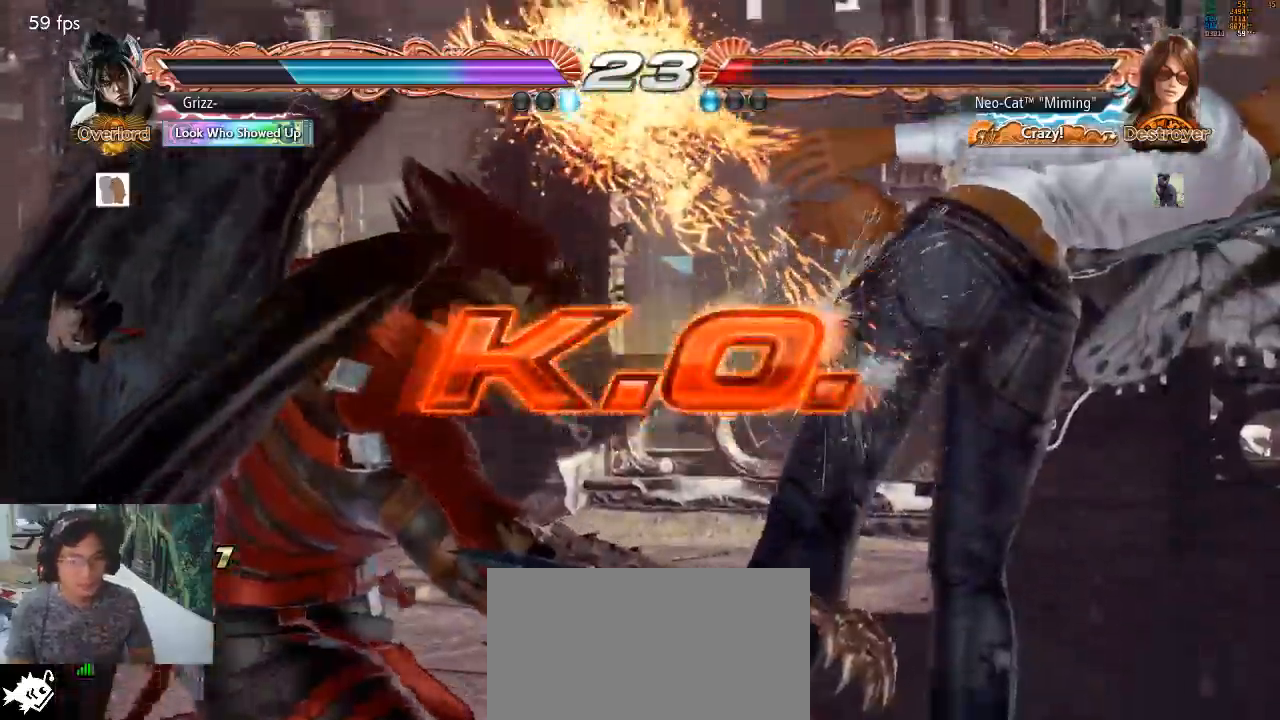
{"buttons": [], "left_stick": "center", "events": []}